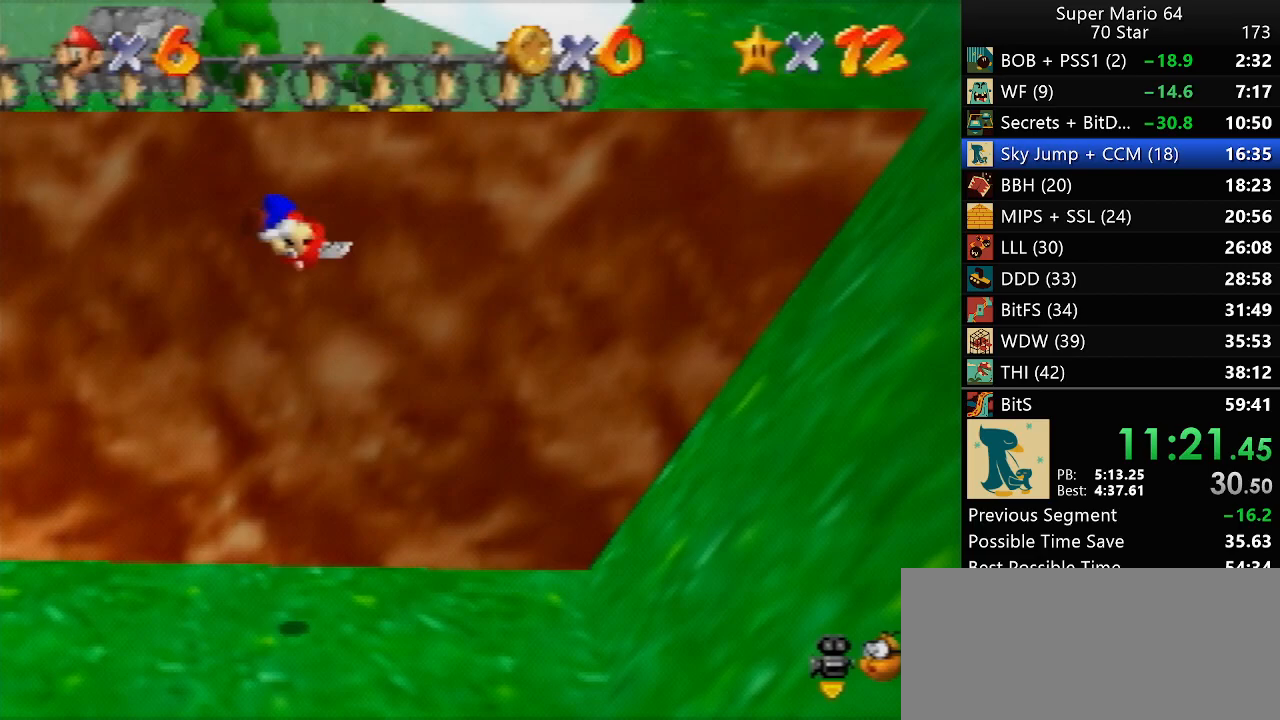
Gameplay with a controller (Nintendo layout); each line is a JSON object with the inputs held at the frame after it. "events" lists button and stick changes between this image and that frame as [ms after this image, input, new state], when the widget could be followed in between. Not read: A L3 R3 X Y.
{"buttons": [], "left_stick": "up", "events": [[433, "left_stick", "up"]]}
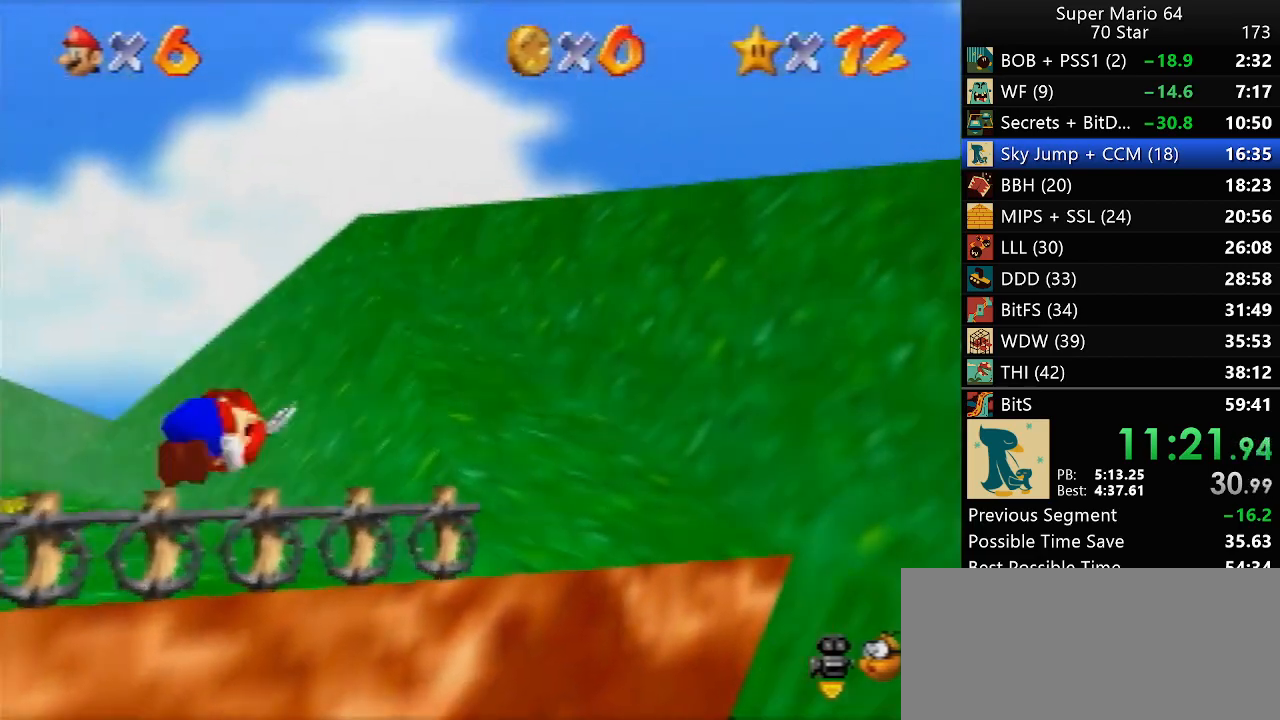
{"buttons": [], "left_stick": "up", "events": []}
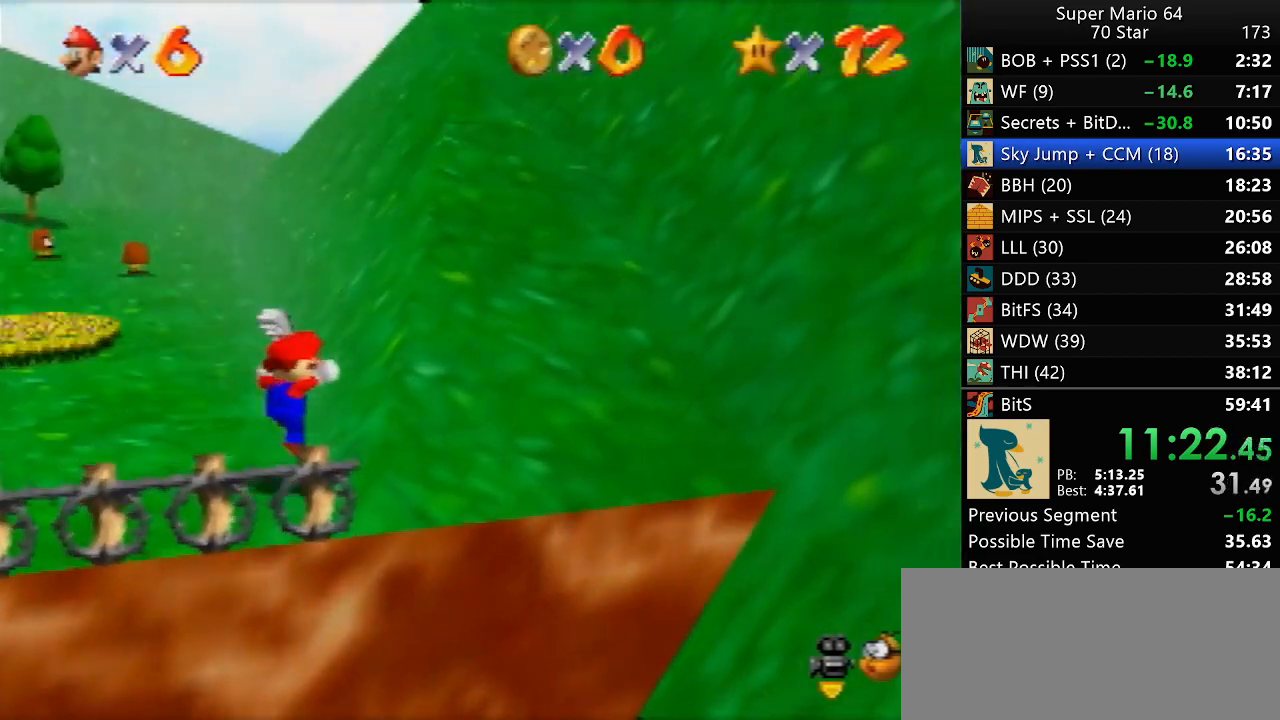
{"buttons": [], "left_stick": "up-right", "events": [[67, "left_stick", "up-right"]]}
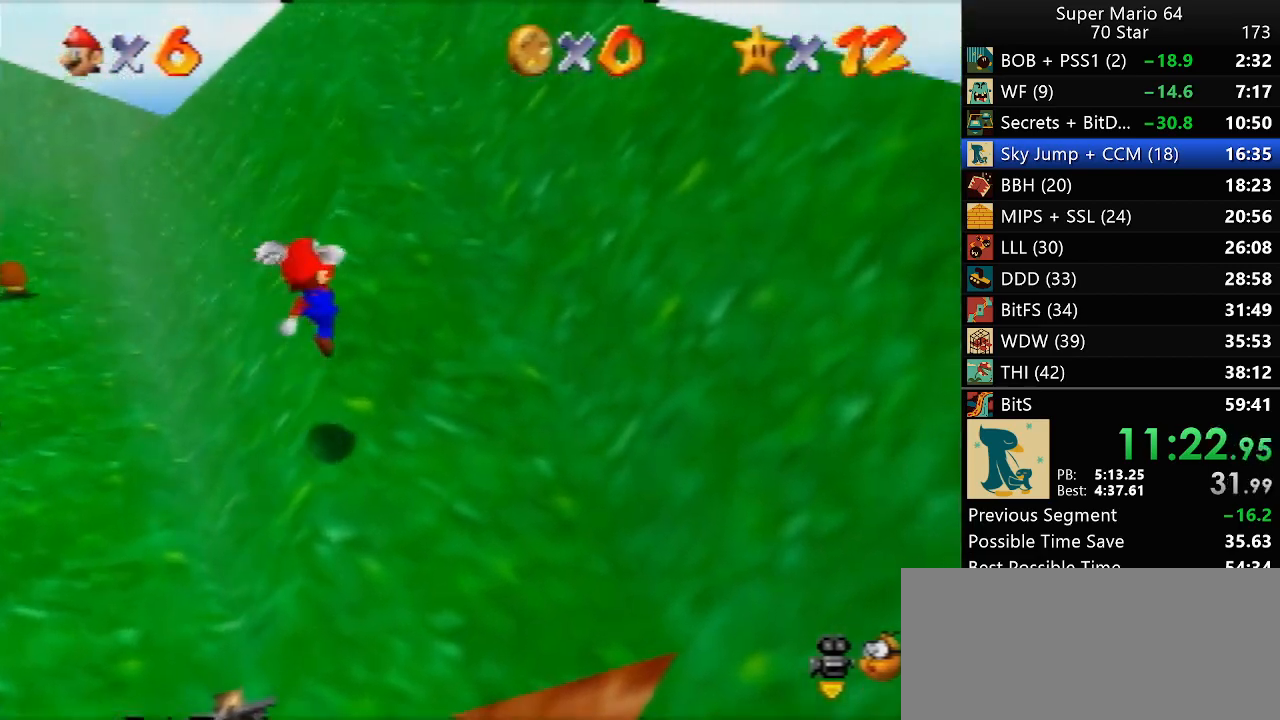
{"buttons": [], "left_stick": "up", "events": [[17, "left_stick", "up"]]}
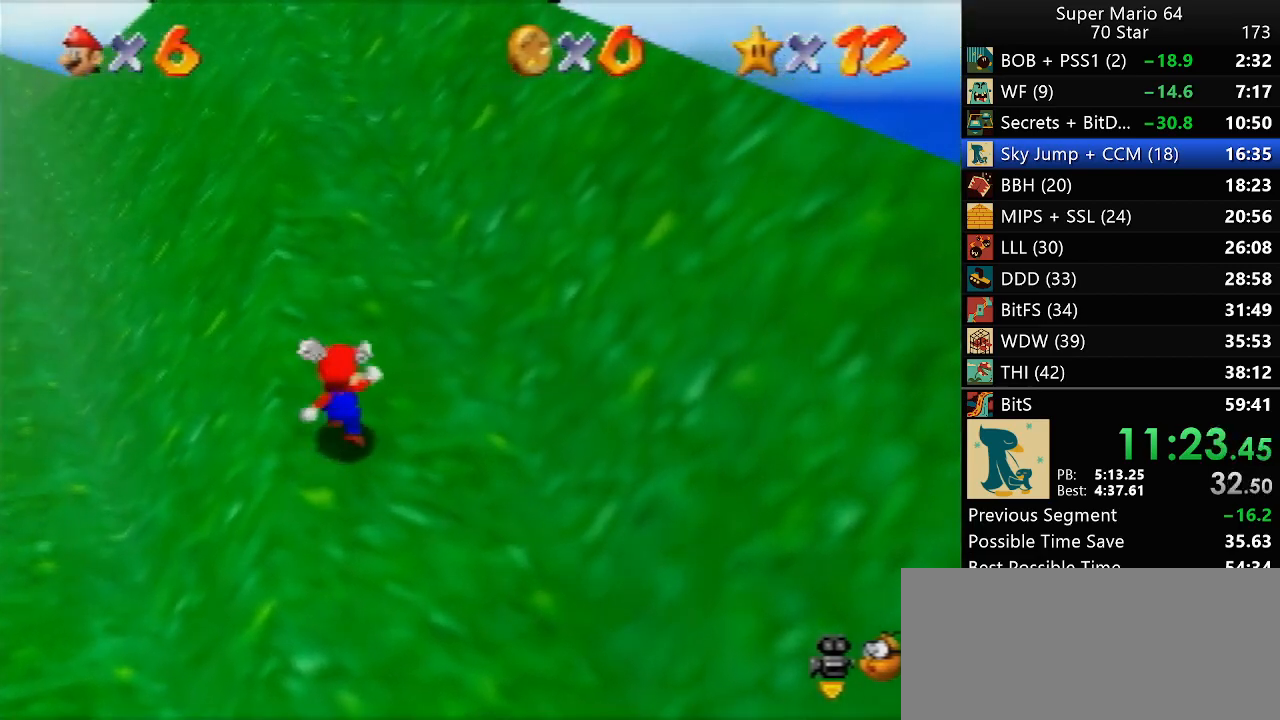
{"buttons": ["B"], "left_stick": "up", "events": [[200, "B", "down"], [267, "B", "up"], [467, "B", "down"]]}
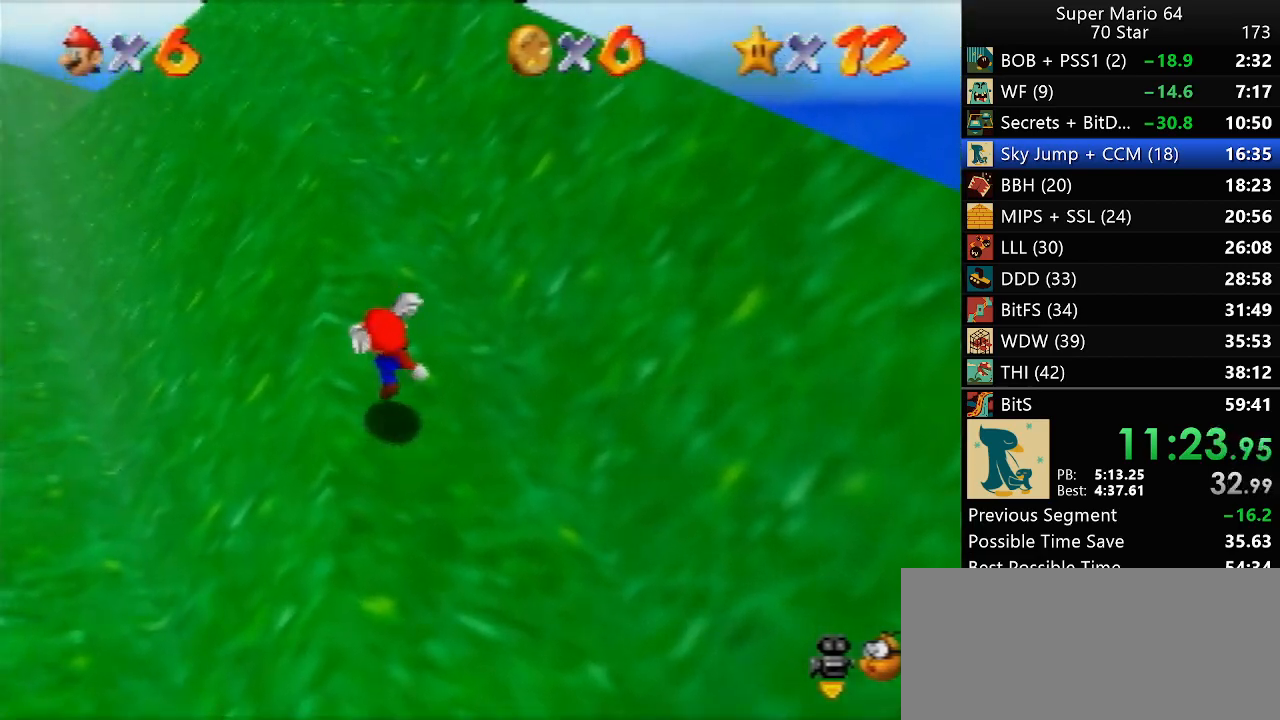
{"buttons": [], "left_stick": "up", "events": [[200, "B", "up"], [333, "B", "down"], [467, "B", "up"]]}
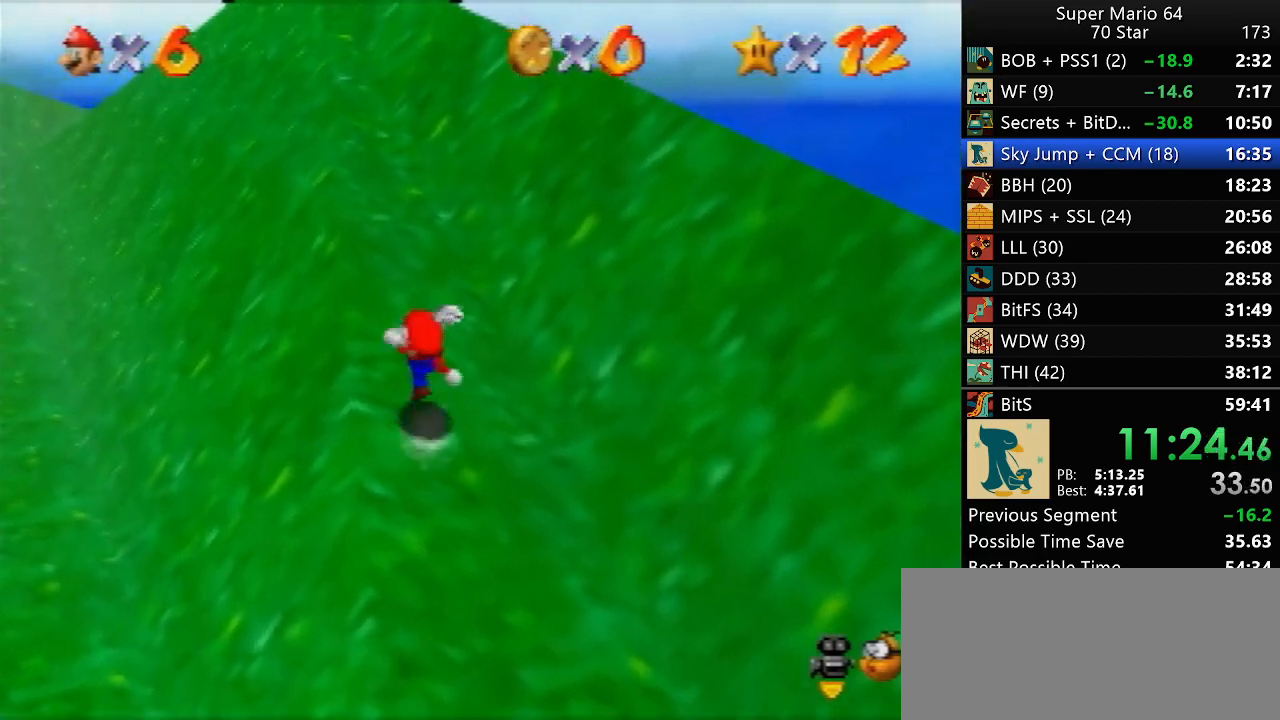
{"buttons": ["B"], "left_stick": "up", "events": [[400, "B", "down"]]}
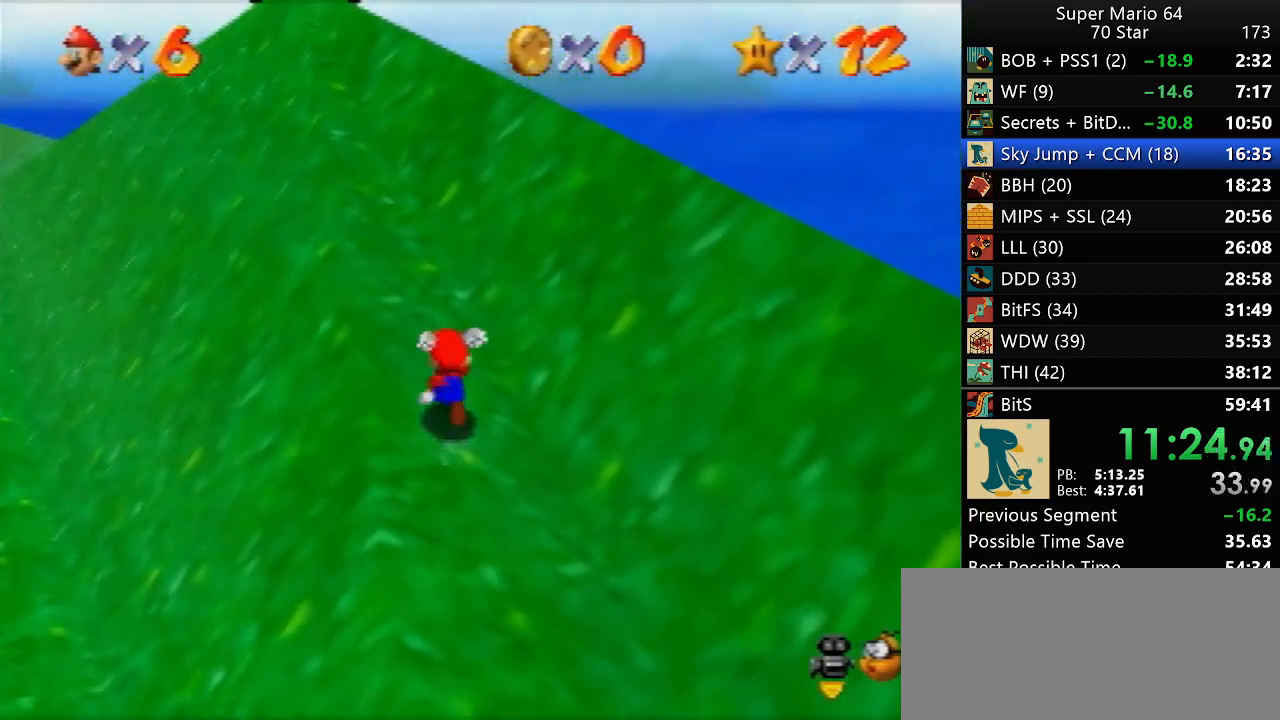
{"buttons": ["B"], "left_stick": "up", "events": [[67, "B", "up"], [333, "B", "down"]]}
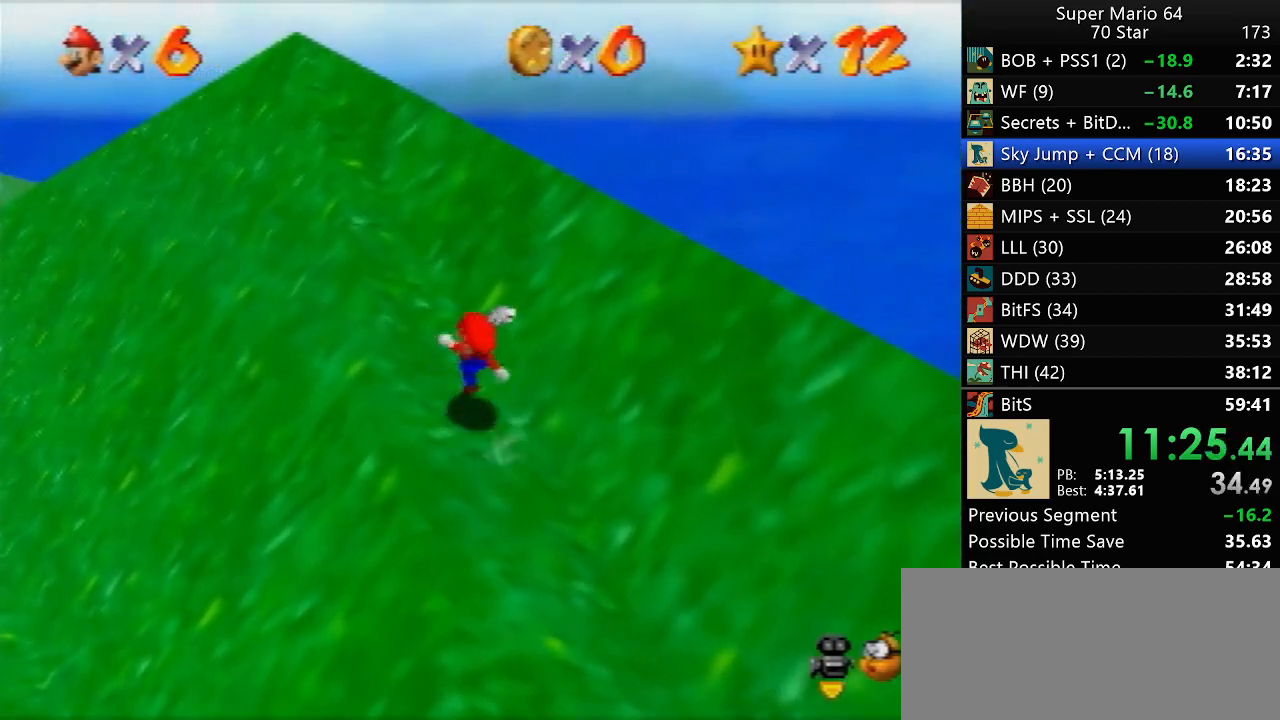
{"buttons": [], "left_stick": "up-left", "events": [[100, "B", "up"], [133, "left_stick", "up-left"], [200, "B", "down"], [400, "B", "up"]]}
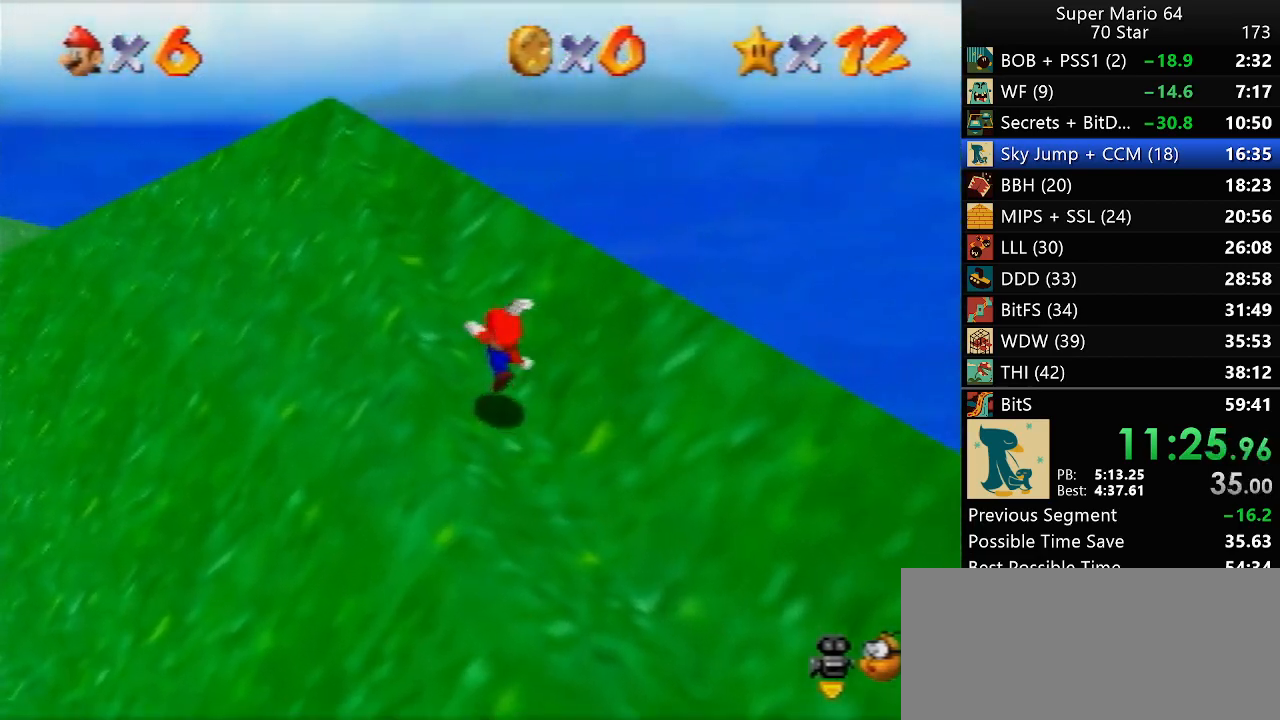
{"buttons": [], "left_stick": "up-left", "events": [[33, "B", "down"], [183, "B", "up"]]}
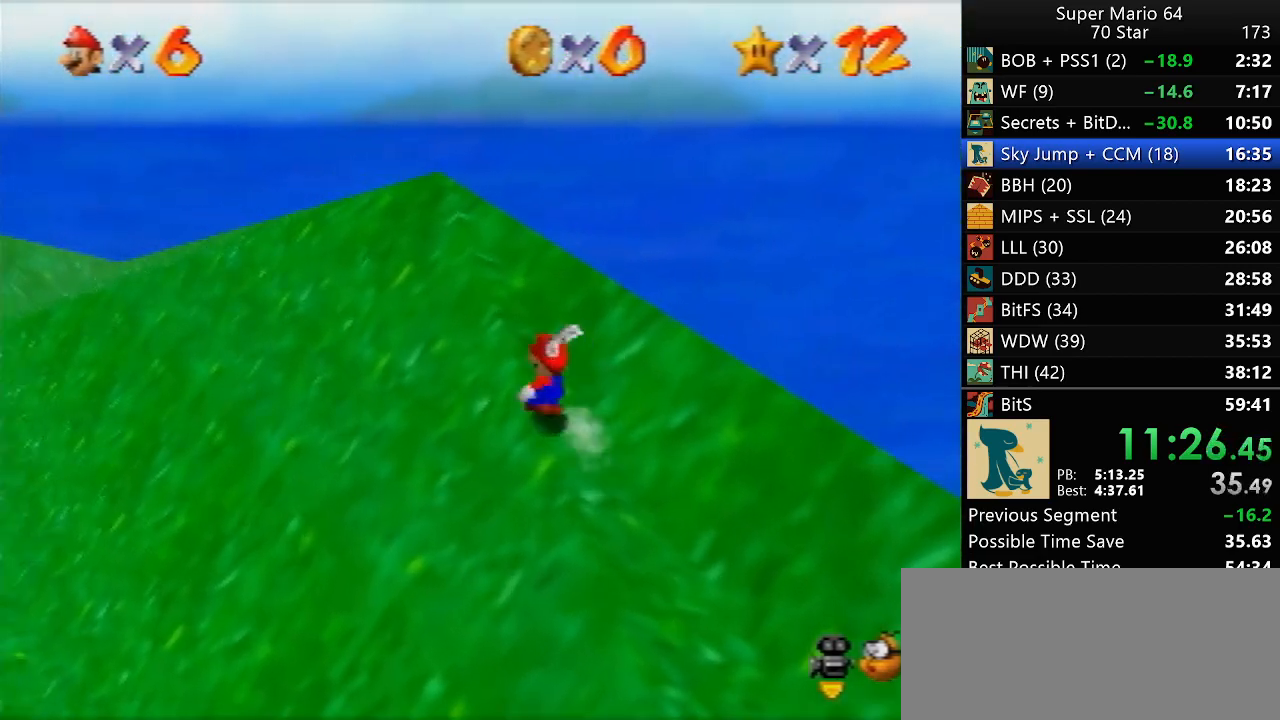
{"buttons": [], "left_stick": "up-left", "events": []}
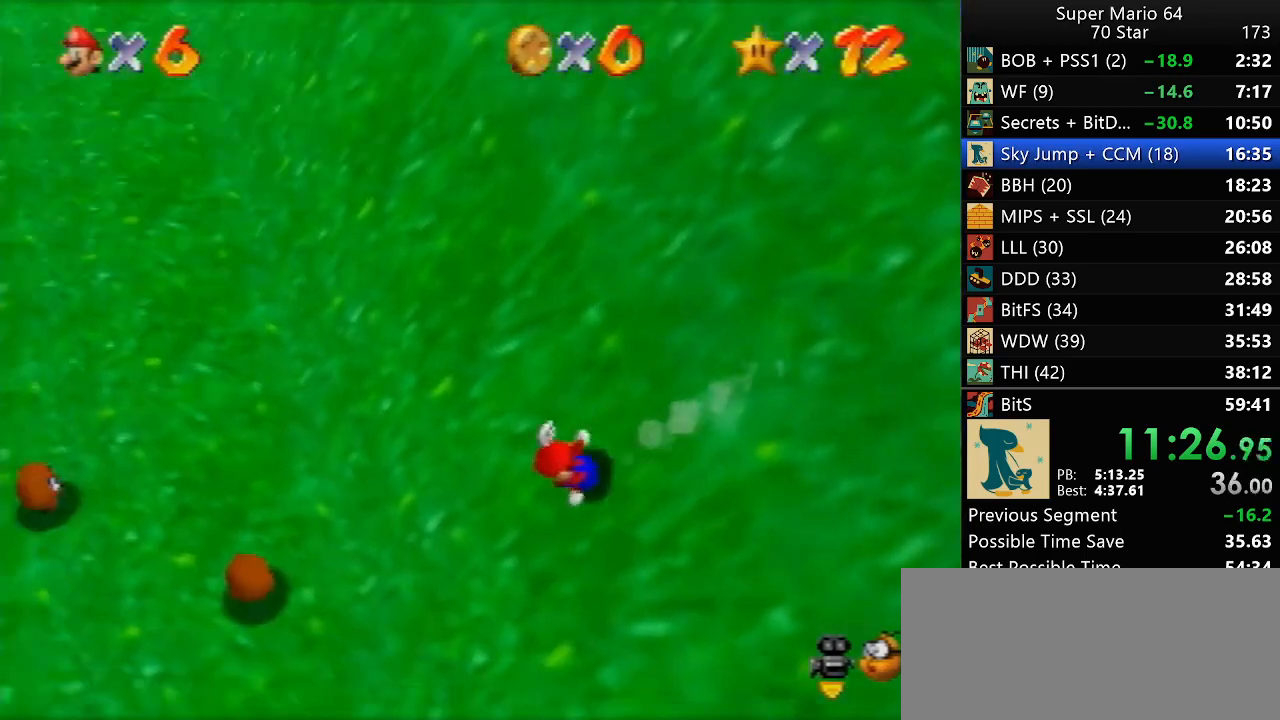
{"buttons": [], "left_stick": "up", "events": [[267, "left_stick", "up"]]}
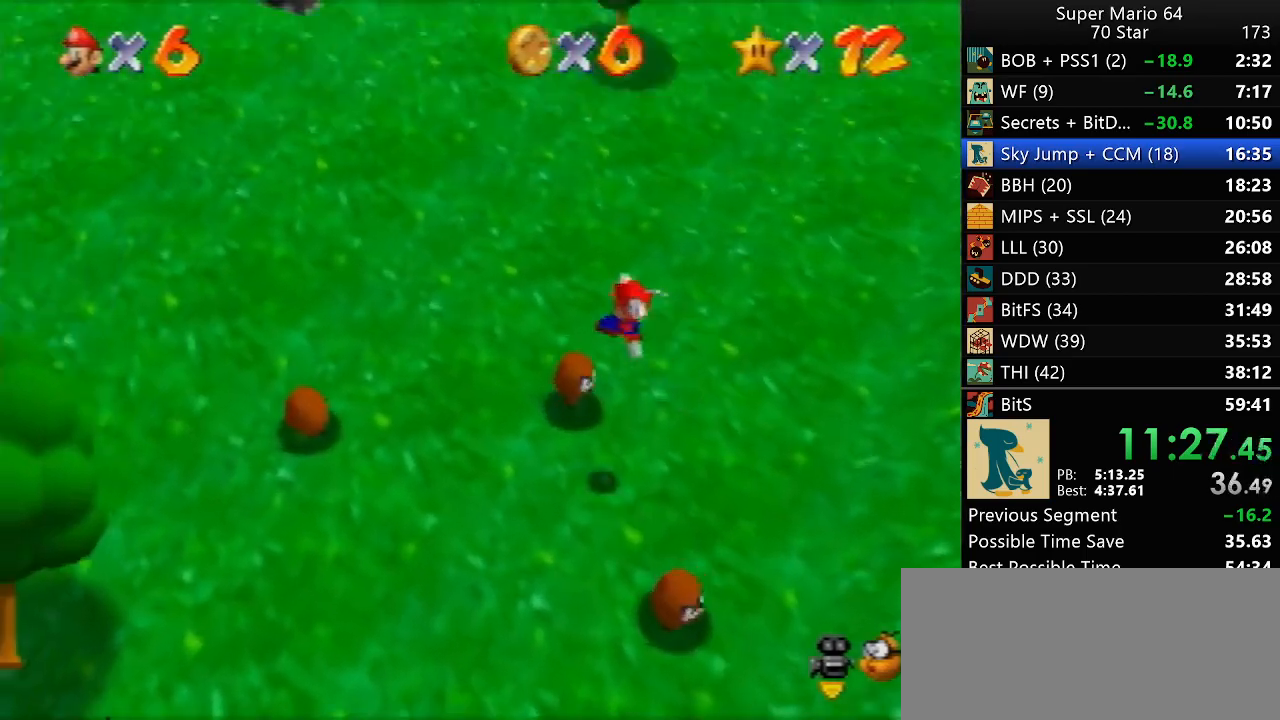
{"buttons": [], "left_stick": "up", "events": []}
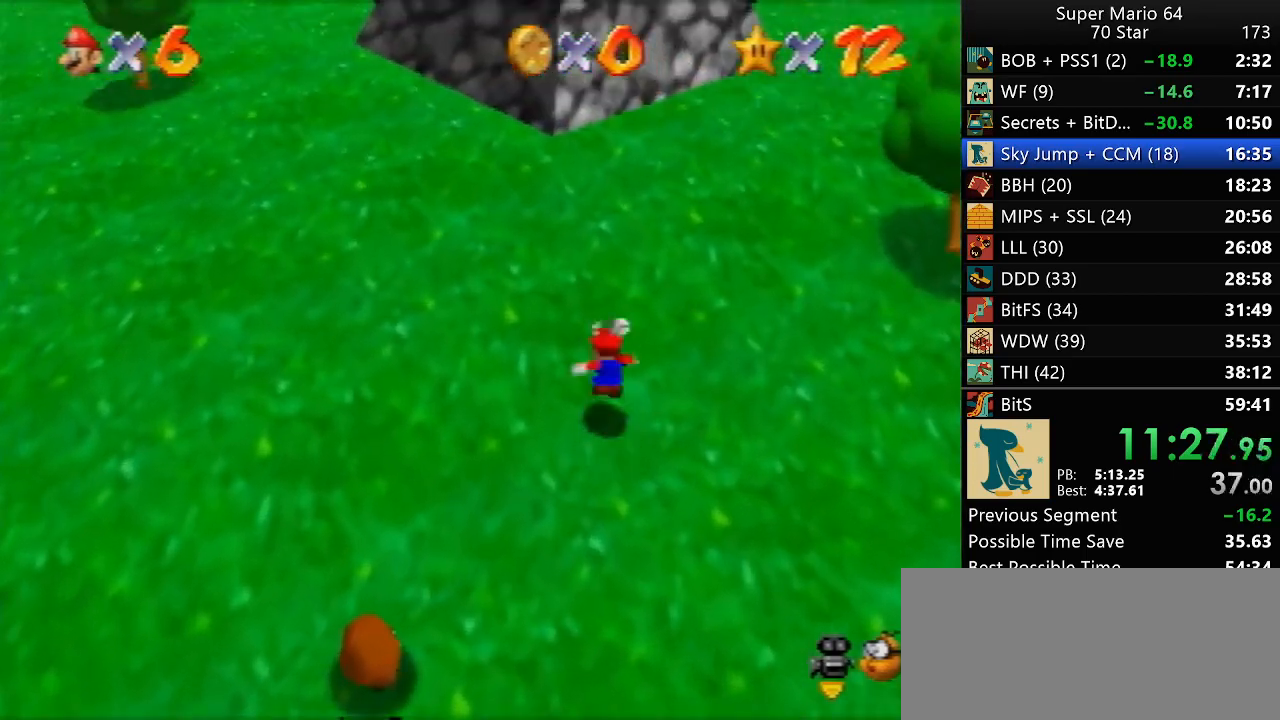
{"buttons": [], "left_stick": "up", "events": []}
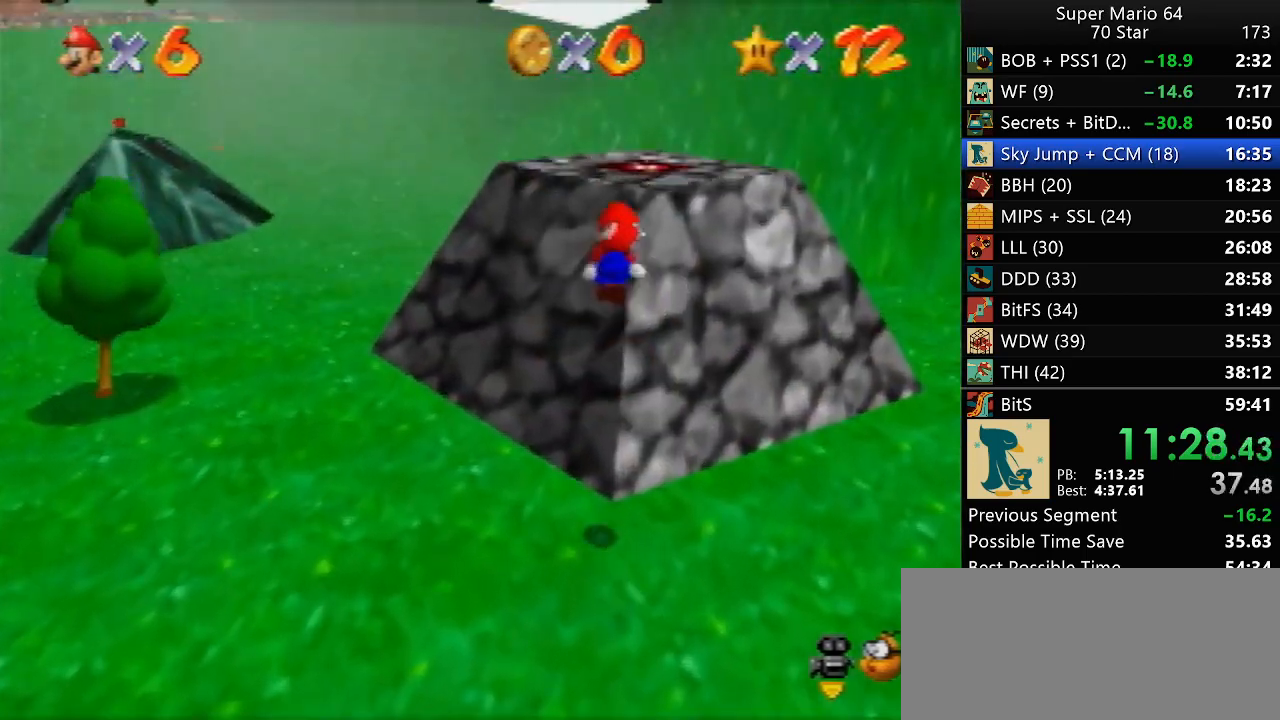
{"buttons": [], "left_stick": "up", "events": []}
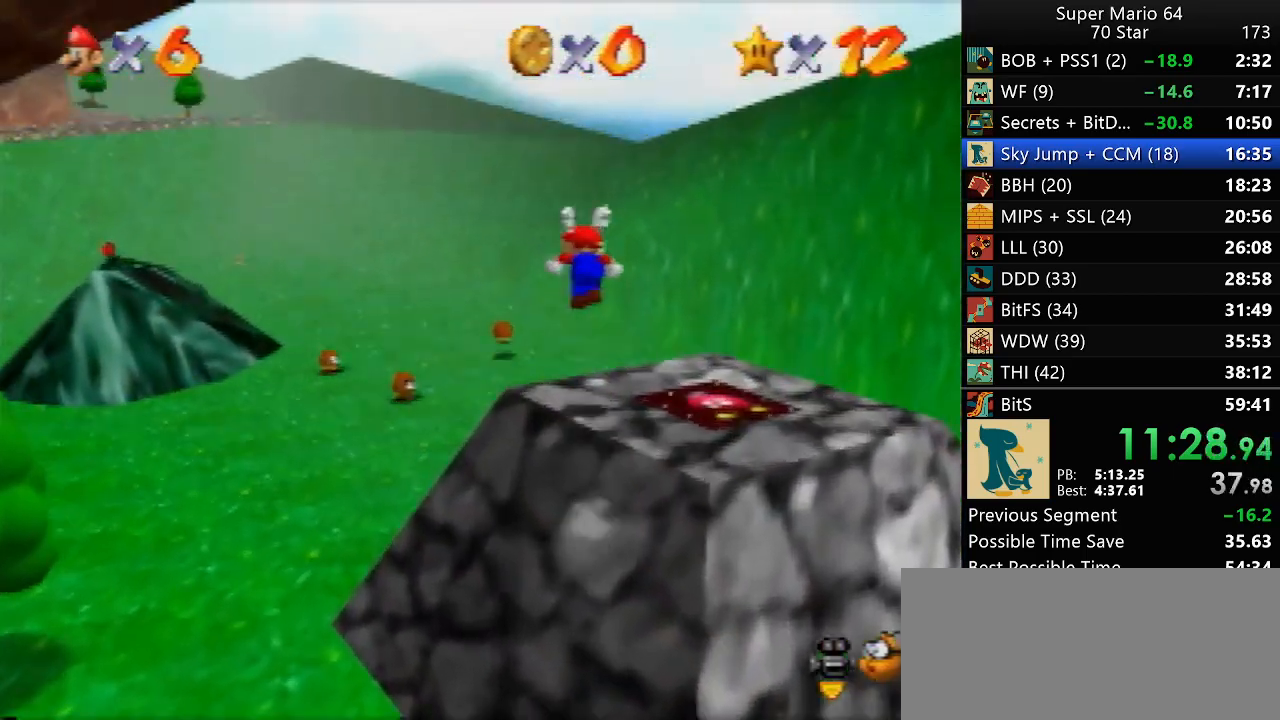
{"buttons": [], "left_stick": "center", "events": [[183, "left_stick", "up-left"], [483, "left_stick", "center"]]}
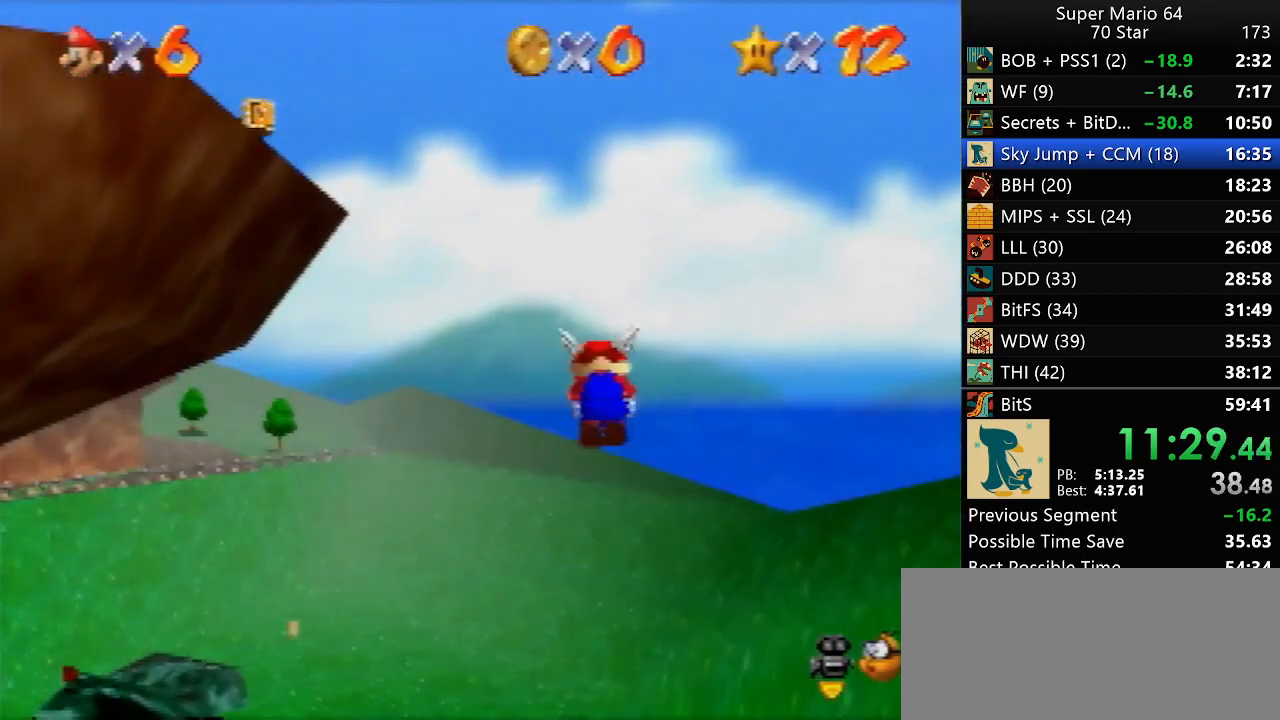
{"buttons": [], "left_stick": "down-left", "events": [[117, "left_stick", "left"], [217, "left_stick", "down-left"]]}
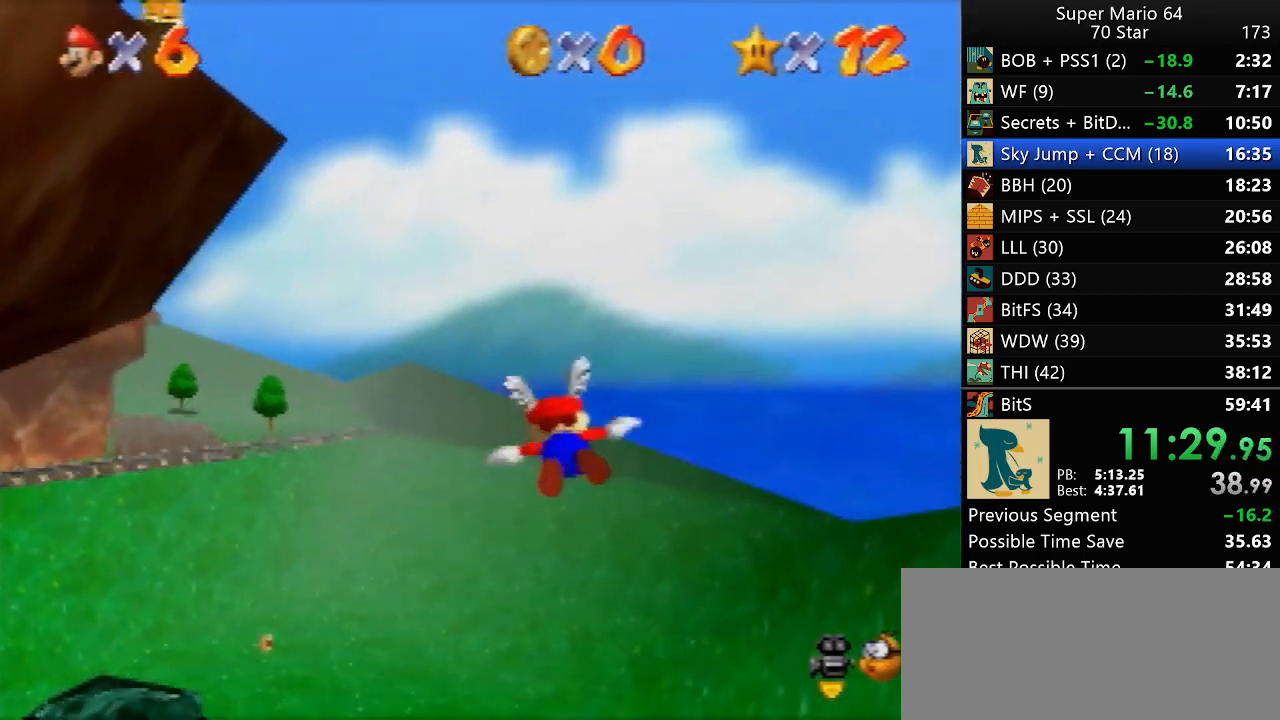
{"buttons": [], "left_stick": "up-left", "events": [[217, "left_stick", "left"], [417, "left_stick", "up-left"]]}
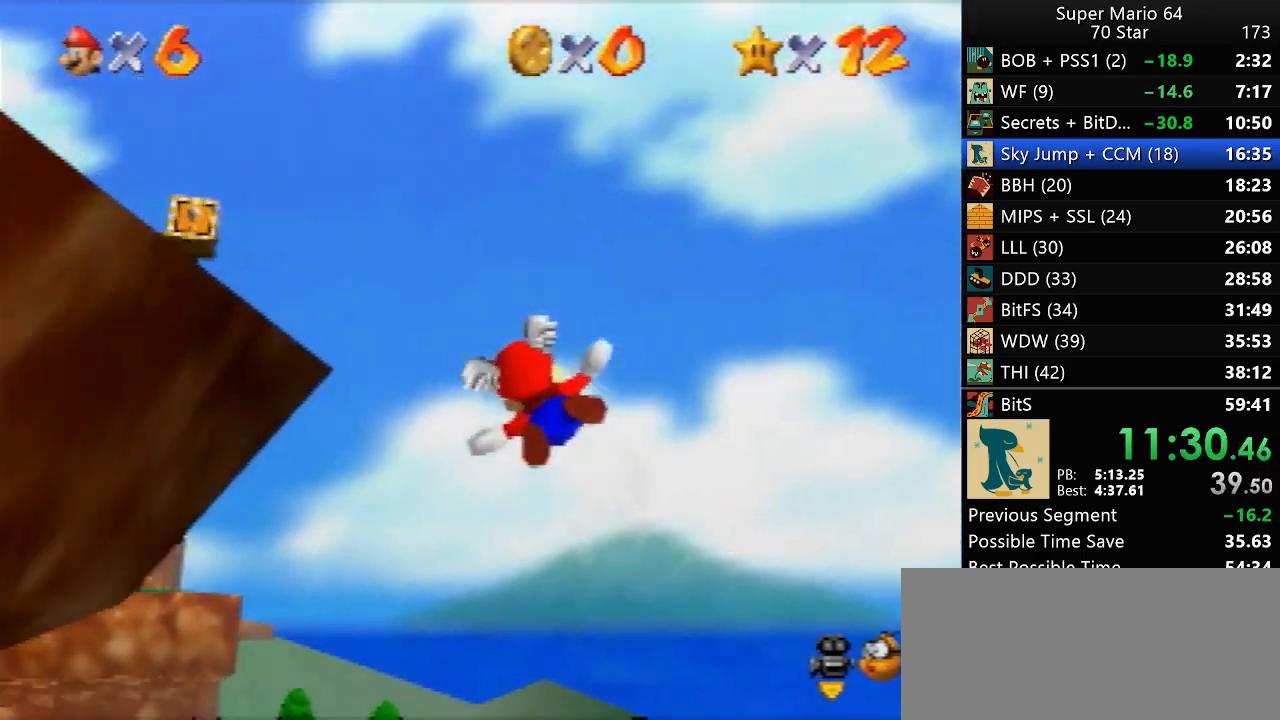
{"buttons": [], "left_stick": "up-left", "events": [[83, "left_stick", "center"], [383, "left_stick", "up-left"]]}
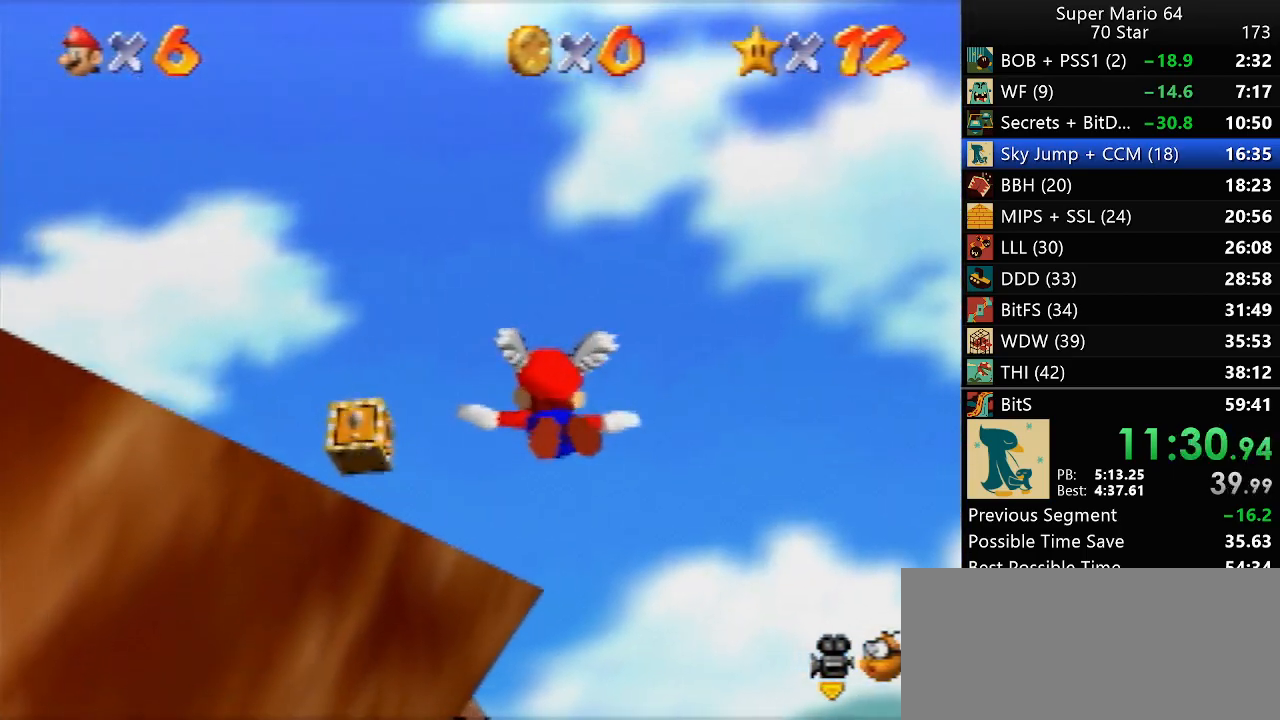
{"buttons": [], "left_stick": "up-left", "events": []}
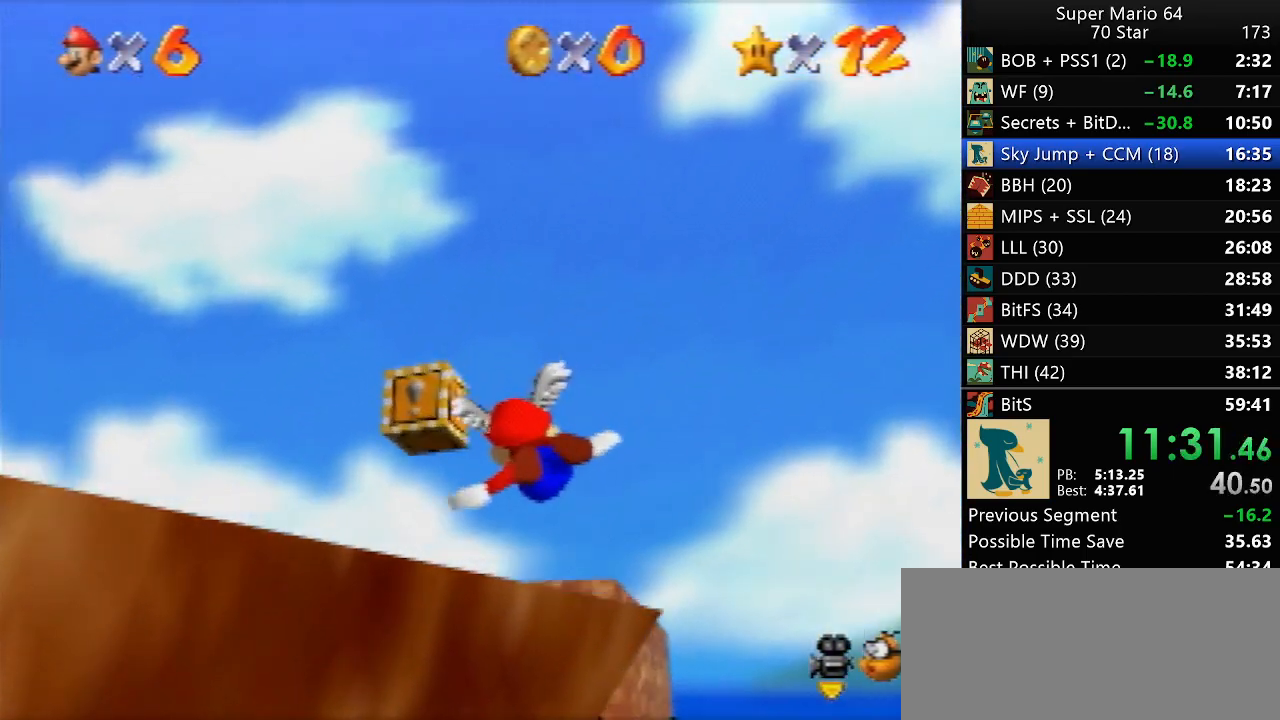
{"buttons": [], "left_stick": "up-left", "events": [[83, "left_stick", "center"], [350, "left_stick", "up-left"]]}
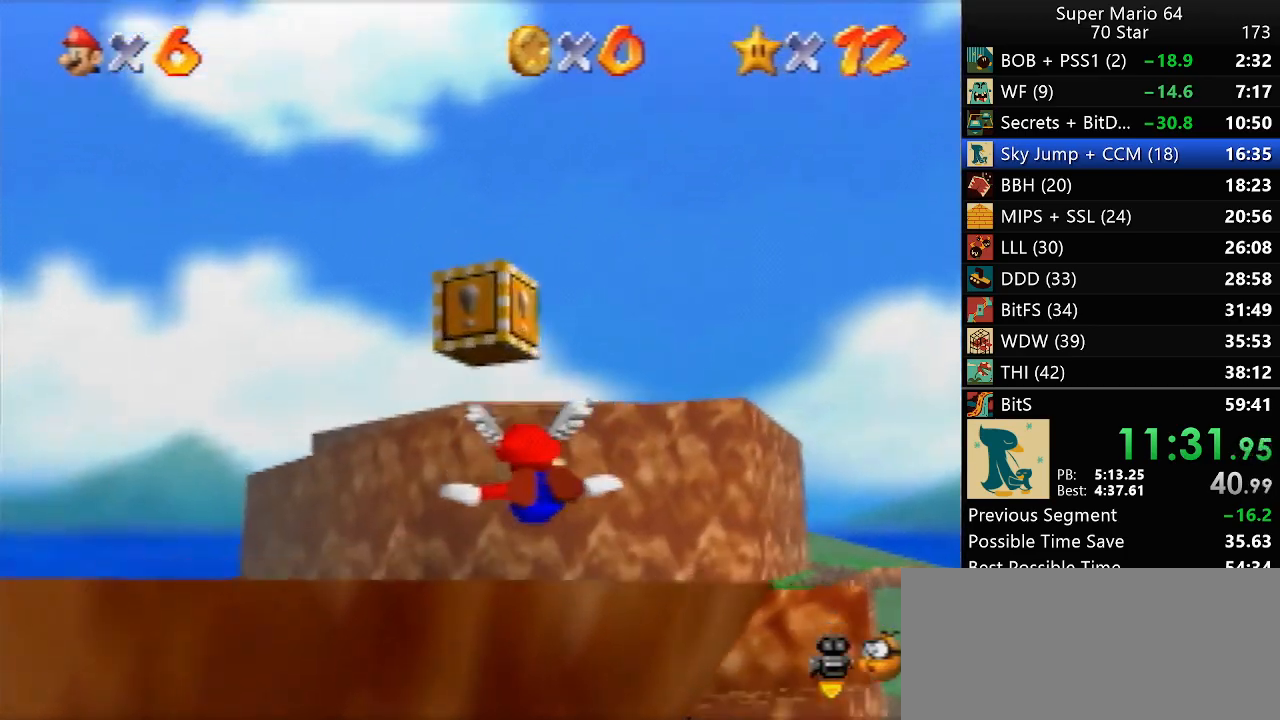
{"buttons": [], "left_stick": "center", "events": [[117, "left_stick", "center"], [317, "Z", "down"], [433, "Z", "up"]]}
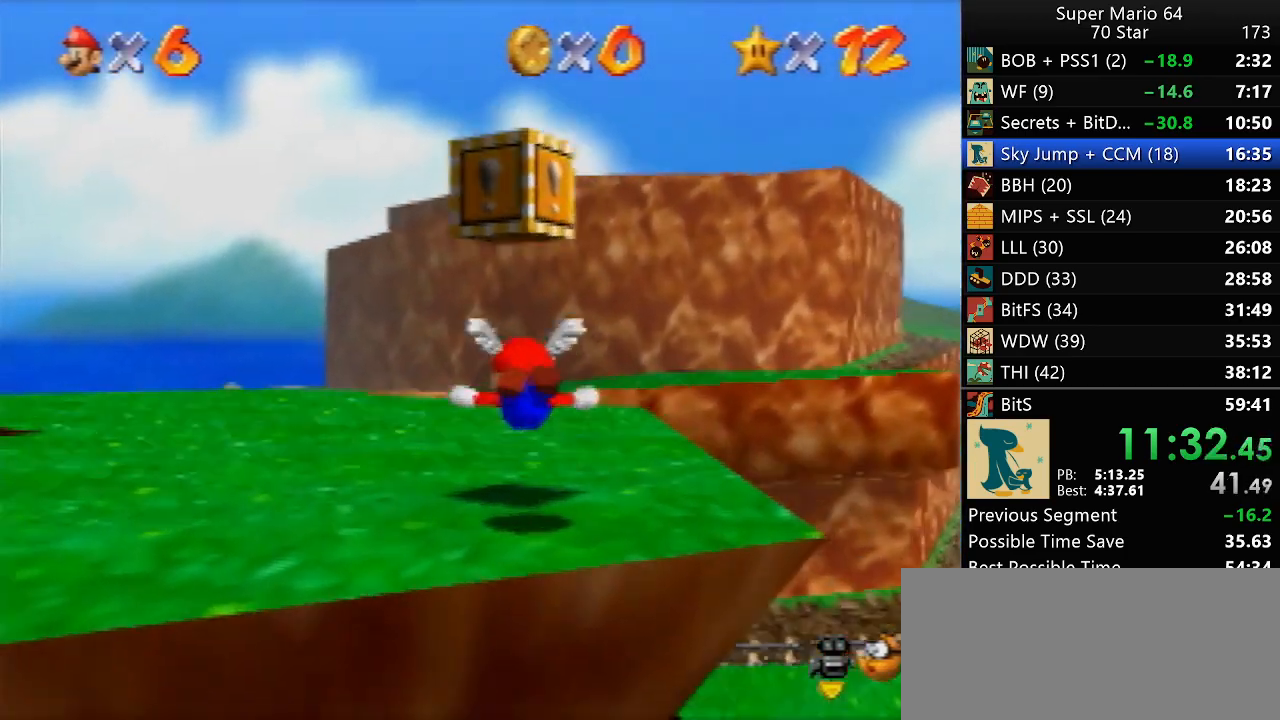
{"buttons": [], "left_stick": "center", "events": []}
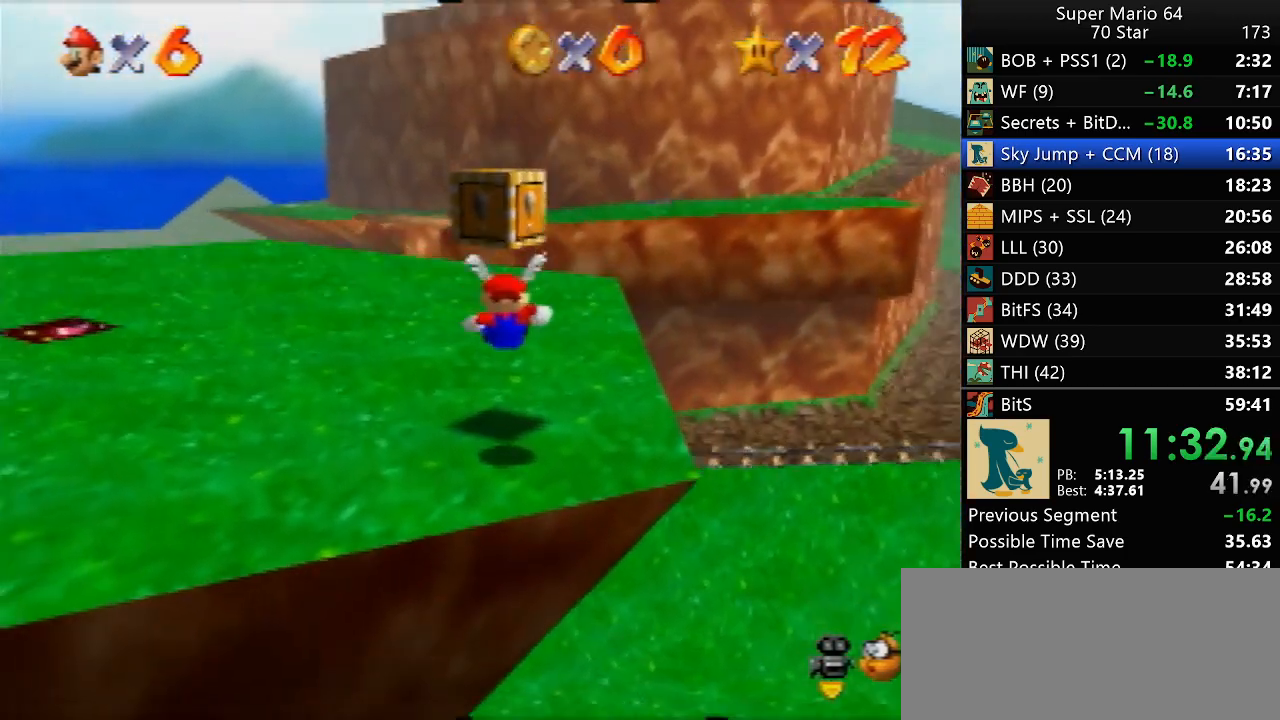
{"buttons": [], "left_stick": "up", "events": [[50, "left_stick", "up"]]}
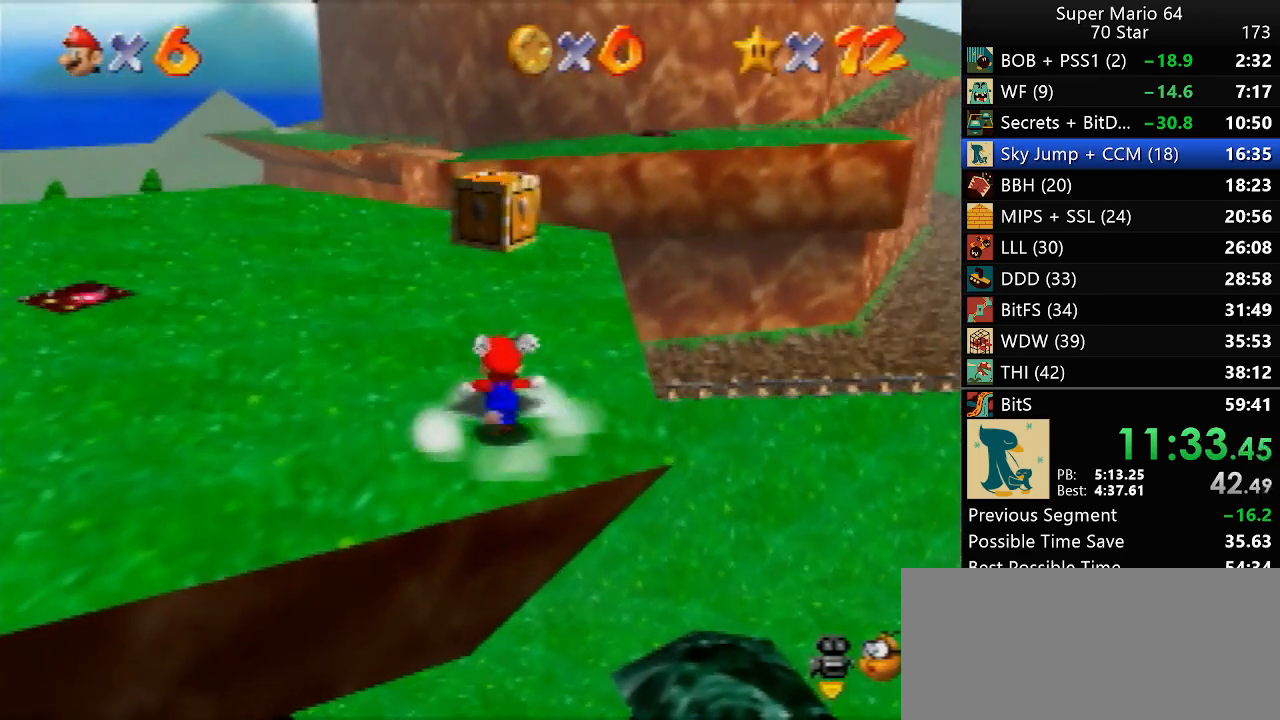
{"buttons": [], "left_stick": "center", "events": [[217, "Z", "down"], [267, "left_stick", "center"], [300, "Z", "up"]]}